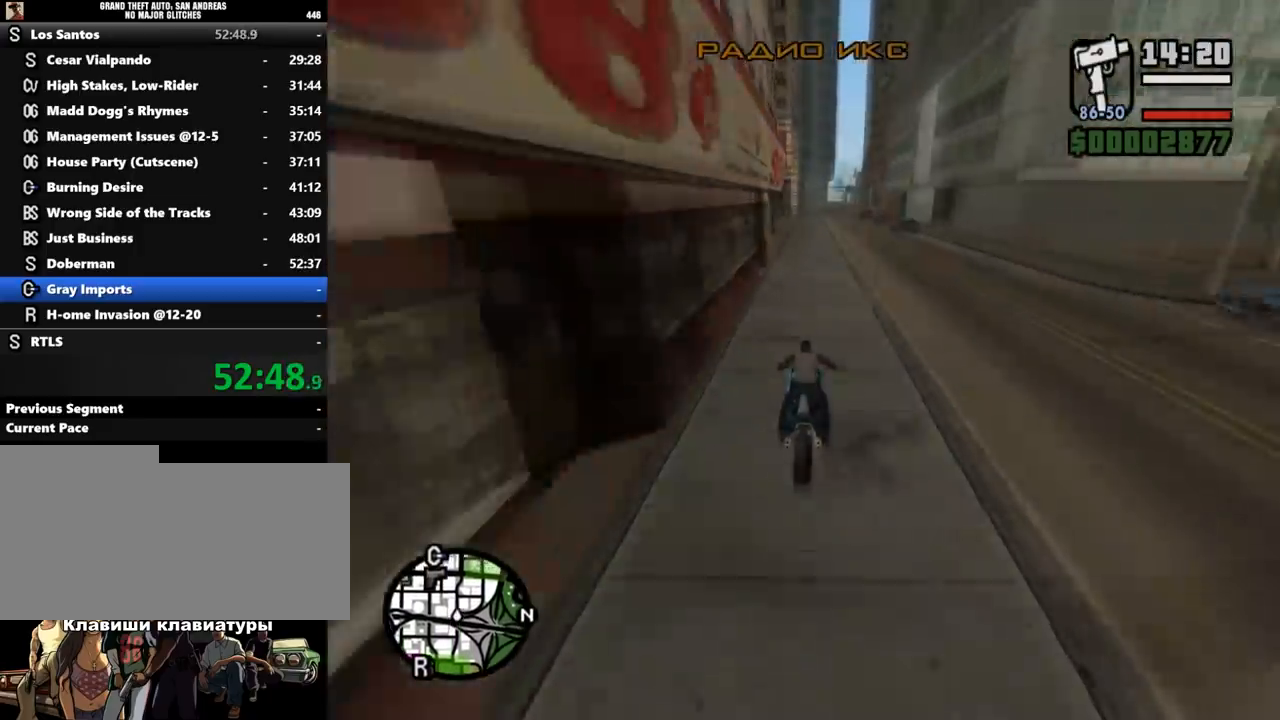
Gameplay with keyboard and mouse; each line is a JSON object with the keys and mouse buttons held at the frame after it. "events" lists presses ("down") and releases ("up") of ".", "/", "0", "1", "2", "3", "4", "5", "6", "7", "8", "9", "a", "alt_l", "alt_r", "b", "backslash", "backspace", "c", "caps_lock", "comma", "ctrl_l", "ctrl_r", "d", "down", "e", "equals", "escape", "f", "f1", "f10", "f11", "f12", "f2", "f3", "f4", "f5", "f6", "f7", "f8", "f9", "g", "h", "i", "j", "k", "l", "lbracket", "left", "m", "minus", "n", "o", "p", "q", "quote", "r", "rbracket", "return", "right", "s", "semicolon", "shift_l", "shift_r", "space", "super", "t", "tab", "tilde", "u", "up", "v", "w", "x", "y", "z", "mouse_left", "mouse_middle", "mouse_right", "mouse_wheel_up" and "mouse_wheel_down" between this image and that frame as [ms after this image, input, new state], when the widget could be followed in between. "mouse_left", "mouse_middle", "mouse_right", "mouse_wheel_up", "mouse_wheel_down" = the "left", "middle", "right", "wheel_up", "wheel_down" buttons of the "mouse" list. No other keys are recorded. Mouse movement is not recorded.
{"keys": ["d", "w"], "mouse": [], "events": [[33, "mouse_left", "up"], [100, "mouse_left", "down"], [167, "mouse_left", "up"], [233, "mouse_left", "down"], [333, "mouse_left", "up"], [400, "mouse_left", "down"], [433, "d", "down"], [500, "mouse_left", "up"]]}
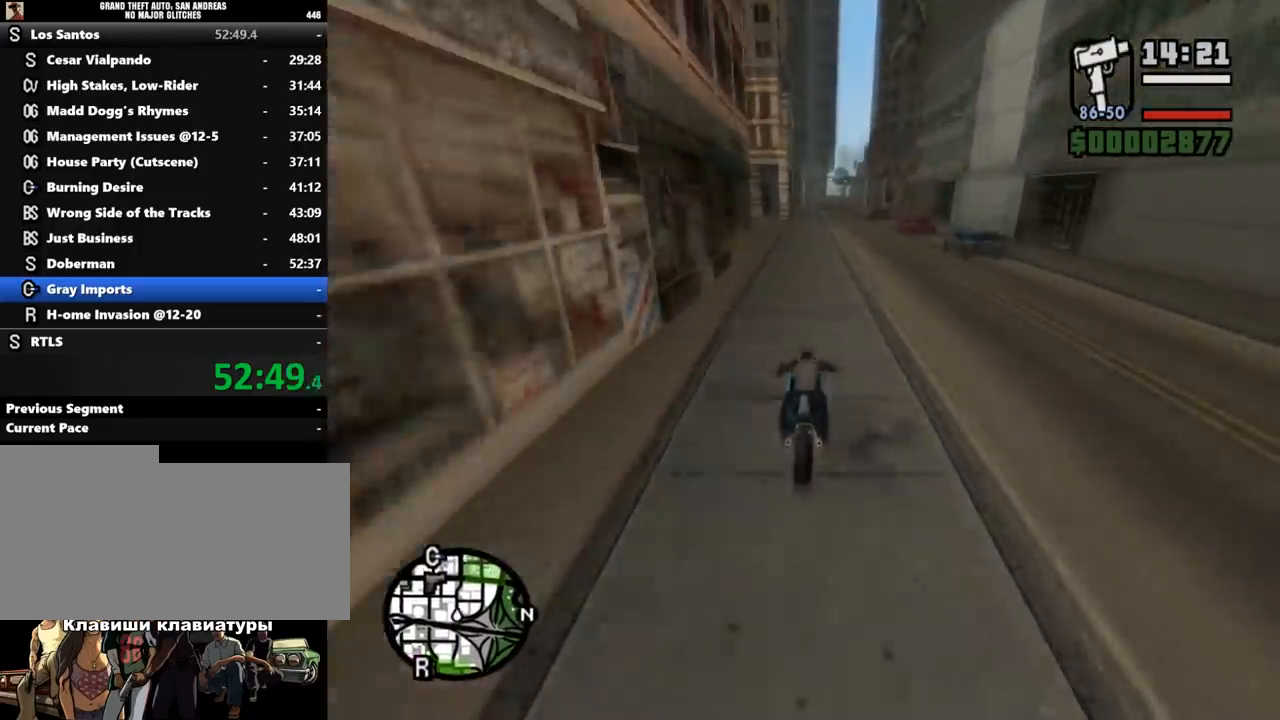
{"keys": ["d", "w"], "mouse": ["left"], "events": [[67, "d", "up"], [67, "mouse_left", "down"], [167, "mouse_left", "up"], [267, "mouse_left", "down"], [333, "mouse_left", "up"], [400, "d", "down"], [467, "mouse_left", "down"]]}
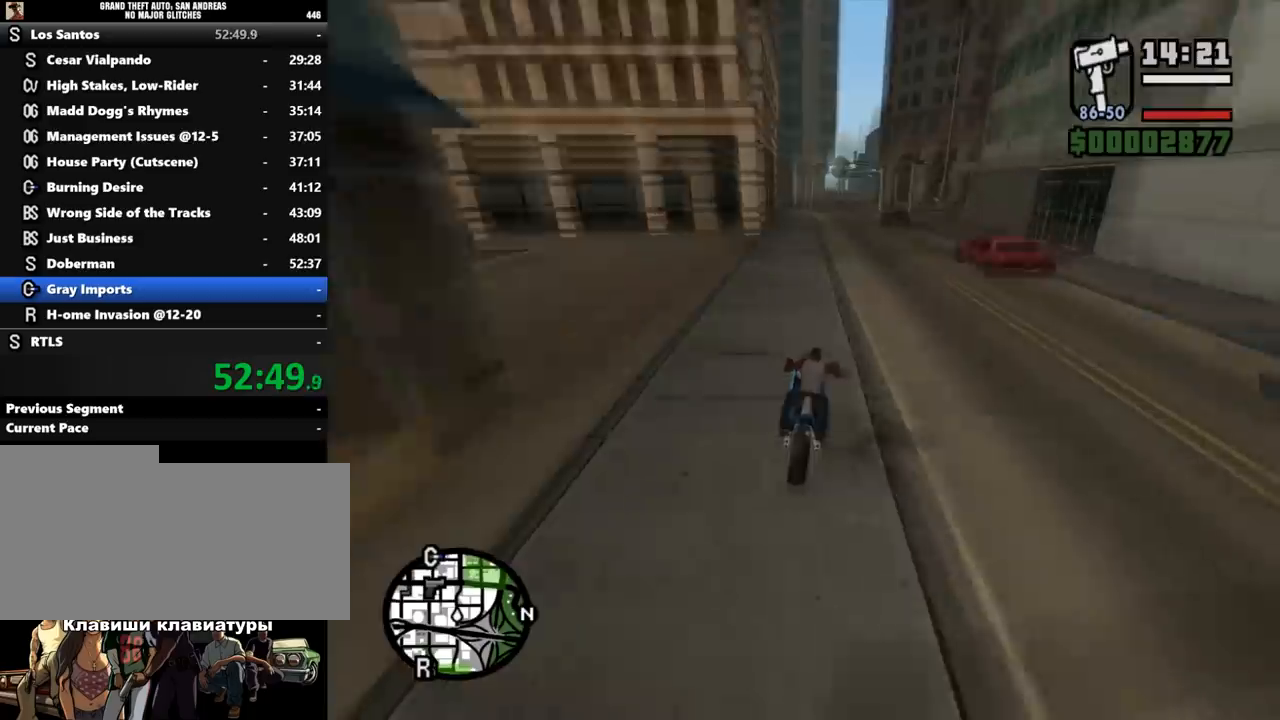
{"keys": ["w"], "mouse": ["left"], "events": [[33, "mouse_left", "up"], [67, "d", "up"], [100, "mouse_left", "down"], [233, "mouse_left", "up"], [333, "mouse_left", "down"], [433, "mouse_left", "up"], [500, "mouse_left", "down"]]}
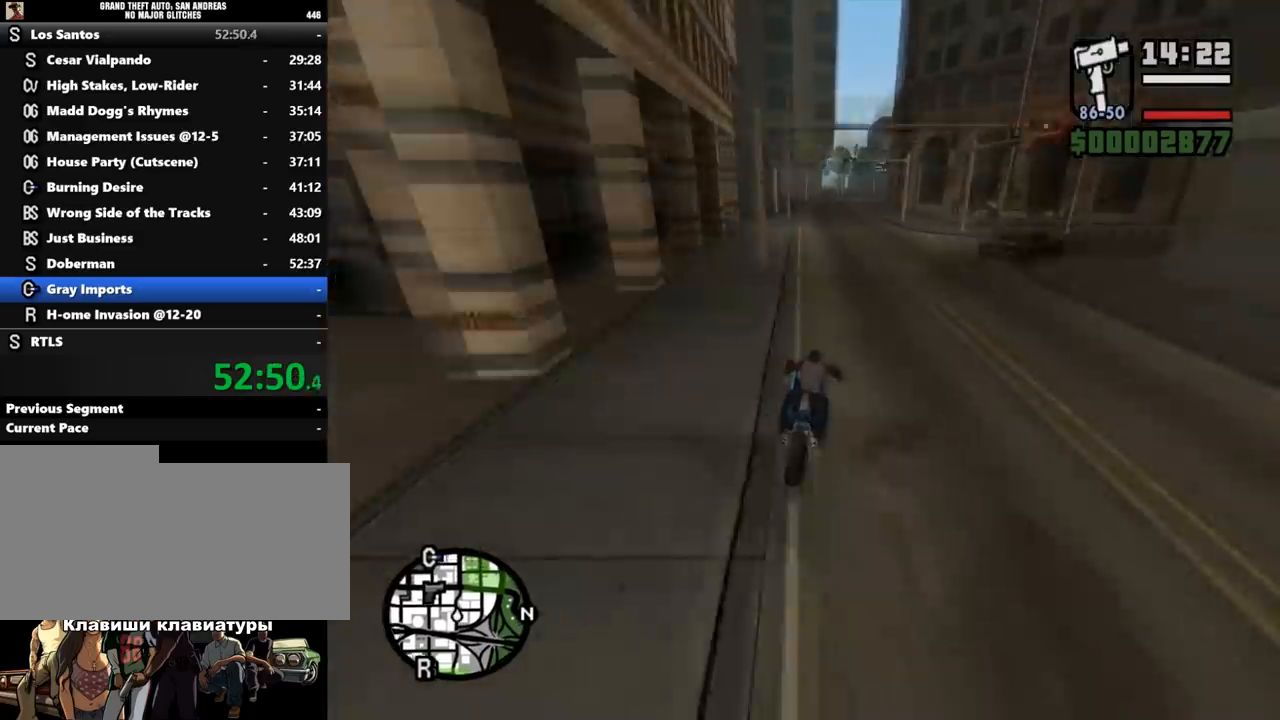
{"keys": ["w"], "mouse": [], "events": [[100, "mouse_left", "up"], [200, "mouse_left", "down"], [233, "a", "down"], [267, "mouse_left", "up"], [300, "a", "up"], [367, "mouse_left", "down"], [467, "mouse_left", "up"]]}
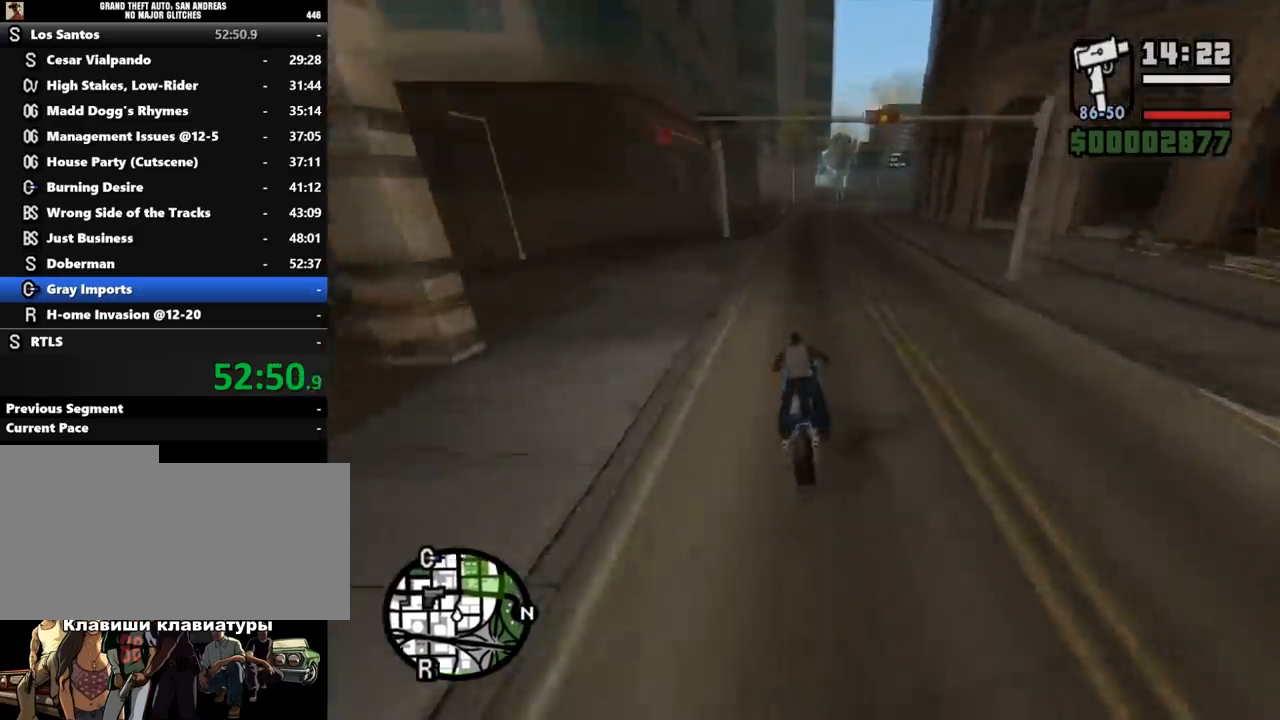
{"keys": ["w"], "mouse": [], "events": [[33, "mouse_left", "down"], [167, "mouse_left", "up"], [233, "mouse_left", "down"], [333, "mouse_left", "up"], [433, "mouse_left", "down"], [500, "mouse_left", "up"]]}
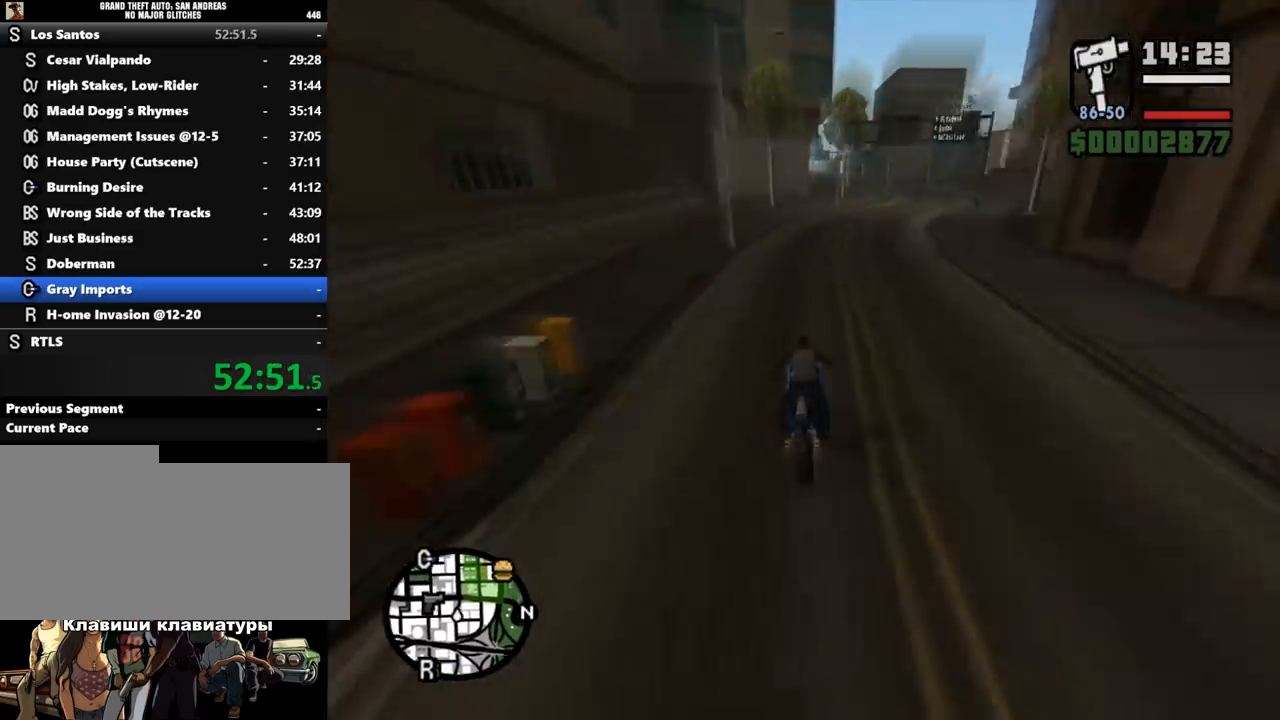
{"keys": ["w"], "mouse": [], "events": [[100, "d", "down"], [100, "mouse_left", "down"], [133, "d", "up"], [167, "mouse_left", "up"], [267, "mouse_left", "down"], [333, "d", "down"], [367, "mouse_left", "up"], [433, "mouse_left", "down"], [467, "d", "up"], [500, "mouse_left", "up"]]}
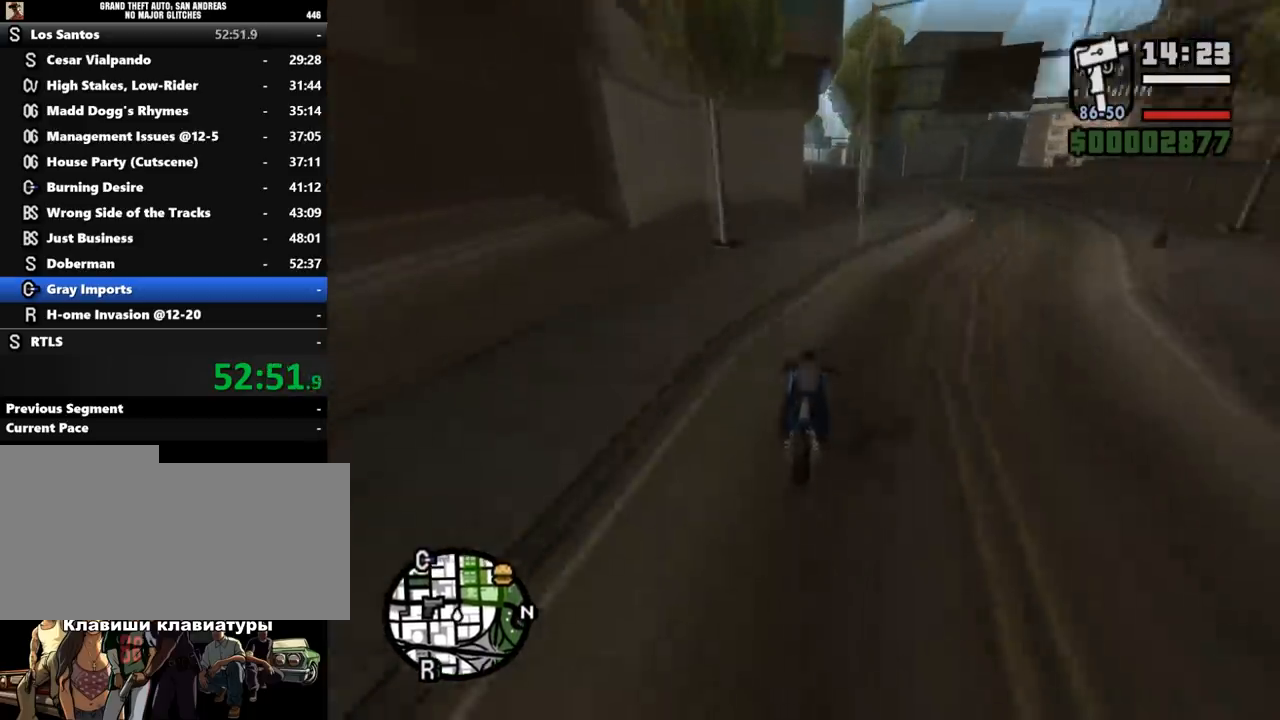
{"keys": ["d", "w"], "mouse": ["left"], "events": [[67, "mouse_left", "down"], [167, "d", "down"], [167, "mouse_left", "up"], [267, "d", "up"], [267, "mouse_left", "down"], [333, "mouse_left", "up"], [400, "d", "down"], [433, "mouse_left", "down"]]}
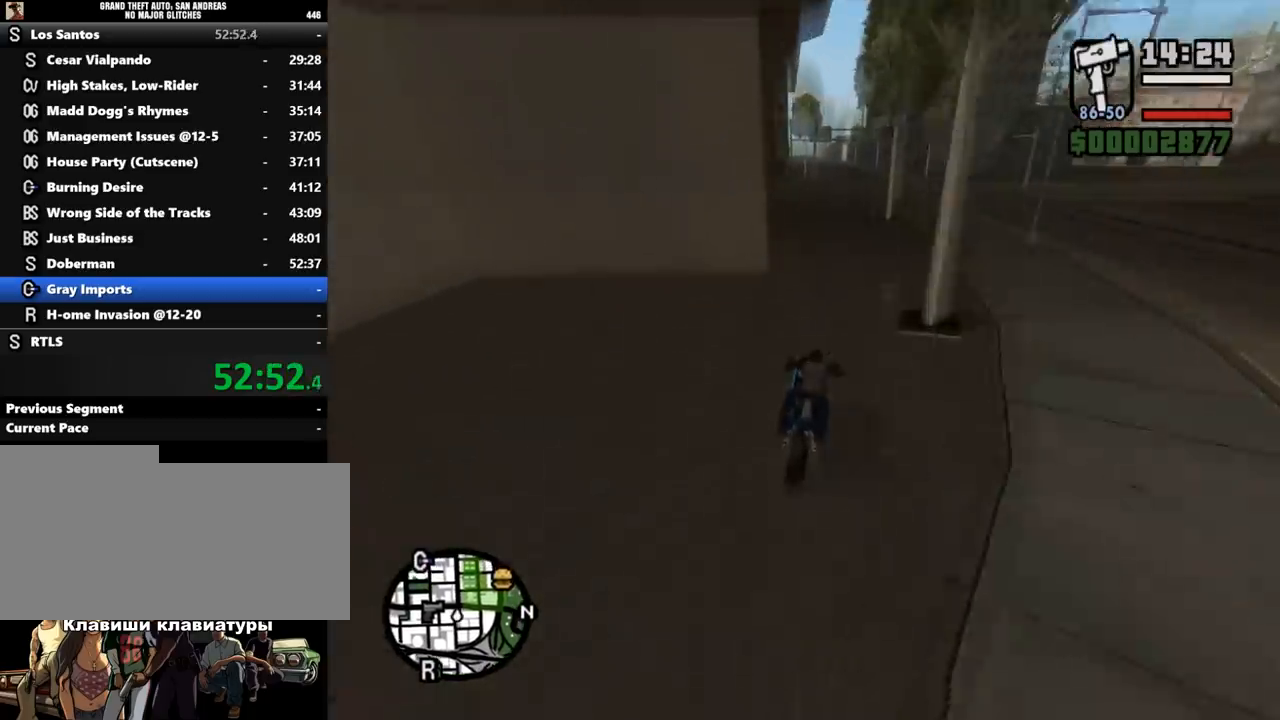
{"keys": ["w"], "mouse": ["left"], "events": [[33, "d", "up"], [67, "mouse_left", "up"], [167, "mouse_left", "down"], [233, "mouse_left", "up"], [333, "mouse_left", "down"], [433, "mouse_left", "up"], [467, "mouse_left", "down"]]}
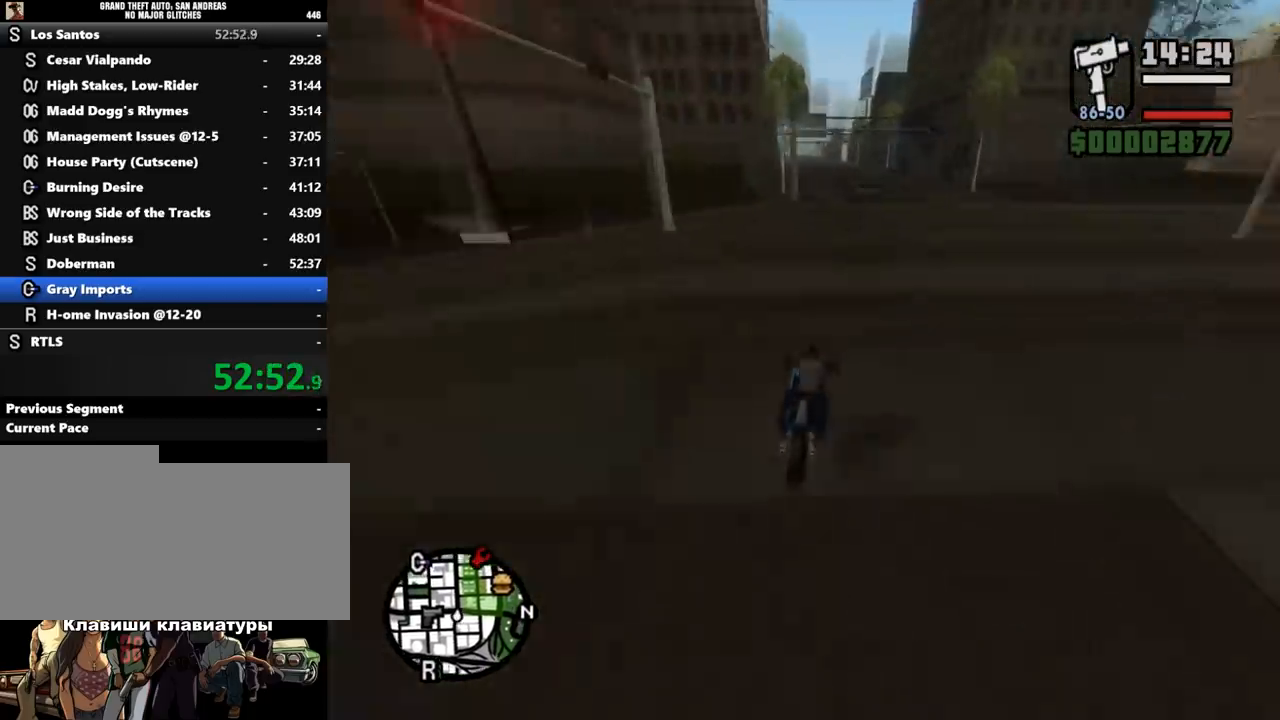
{"keys": ["w"], "mouse": [], "events": [[67, "a", "down"], [133, "mouse_left", "up"], [200, "mouse_left", "down"], [233, "a", "up"], [267, "mouse_left", "up"], [333, "a", "down"], [367, "mouse_left", "down"], [433, "mouse_left", "up"], [500, "a", "up"]]}
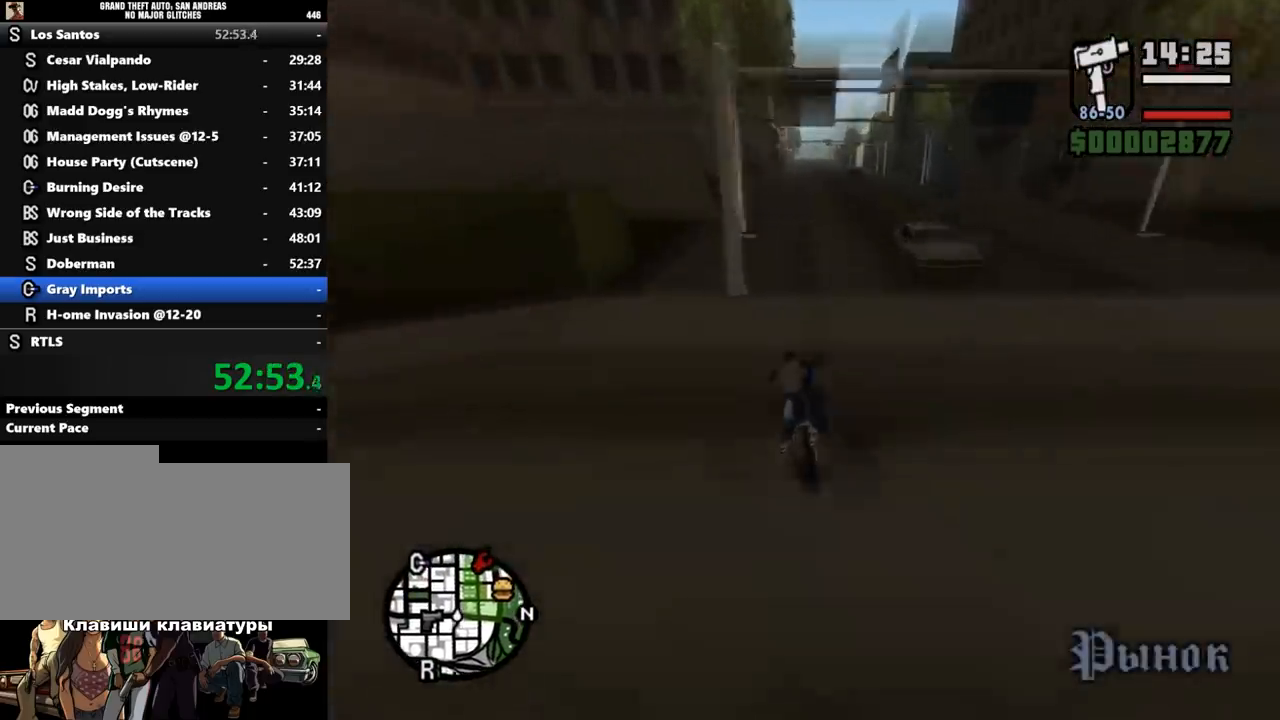
{"keys": ["w"], "mouse": ["left"], "events": [[33, "mouse_left", "down"], [133, "mouse_left", "up"], [233, "mouse_left", "down"], [333, "mouse_left", "up"], [400, "mouse_left", "down"]]}
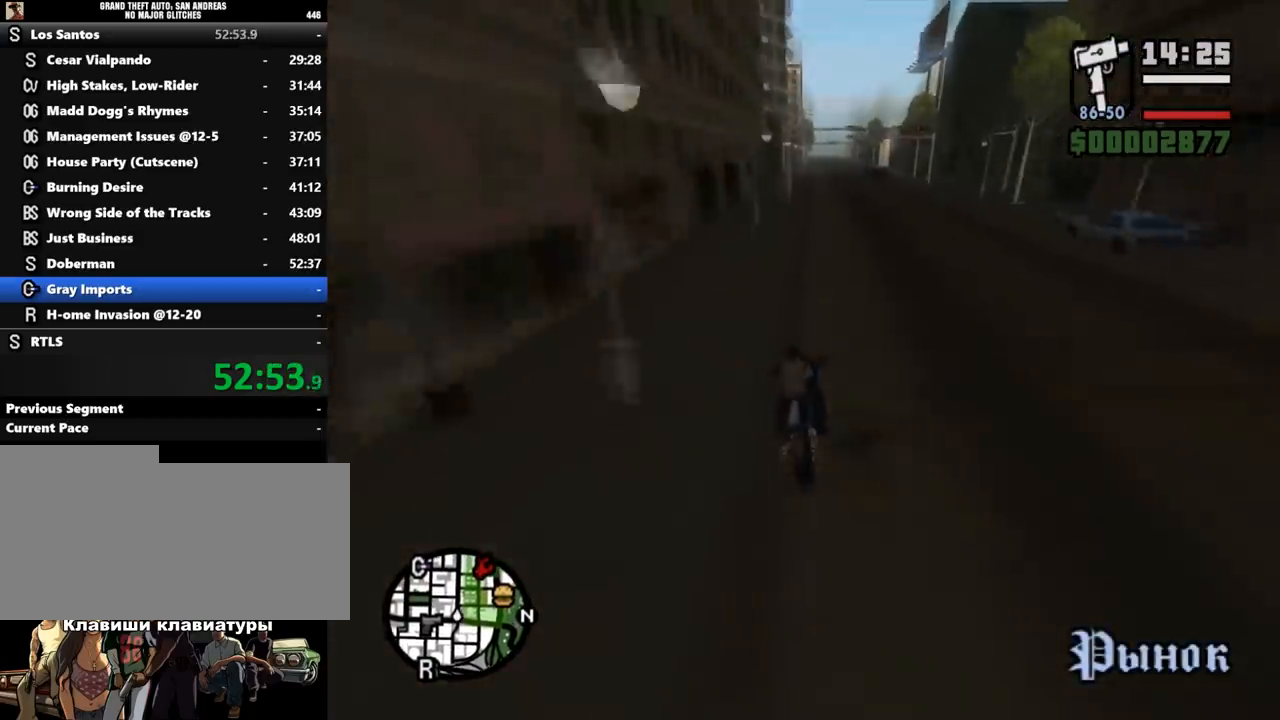
{"keys": ["w"], "mouse": ["left"], "events": [[33, "a", "down"], [33, "mouse_left", "up"], [100, "mouse_left", "down"], [167, "a", "up"], [200, "mouse_left", "up"], [300, "mouse_left", "down"], [367, "mouse_left", "up"], [467, "mouse_left", "down"]]}
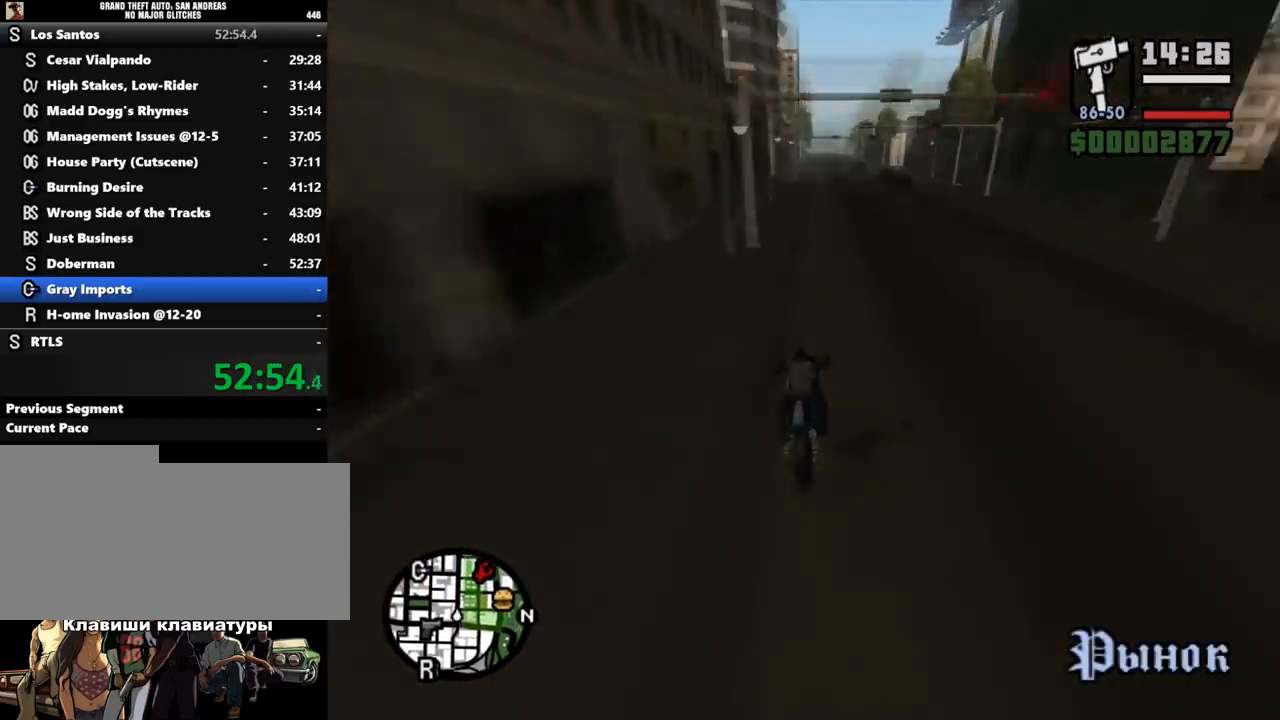
{"keys": ["w"], "mouse": ["left"], "events": [[67, "mouse_left", "up"], [133, "mouse_left", "down"], [233, "a", "down"], [233, "mouse_left", "up"], [267, "a", "up"], [300, "mouse_left", "down"], [400, "mouse_left", "up"], [500, "mouse_left", "down"]]}
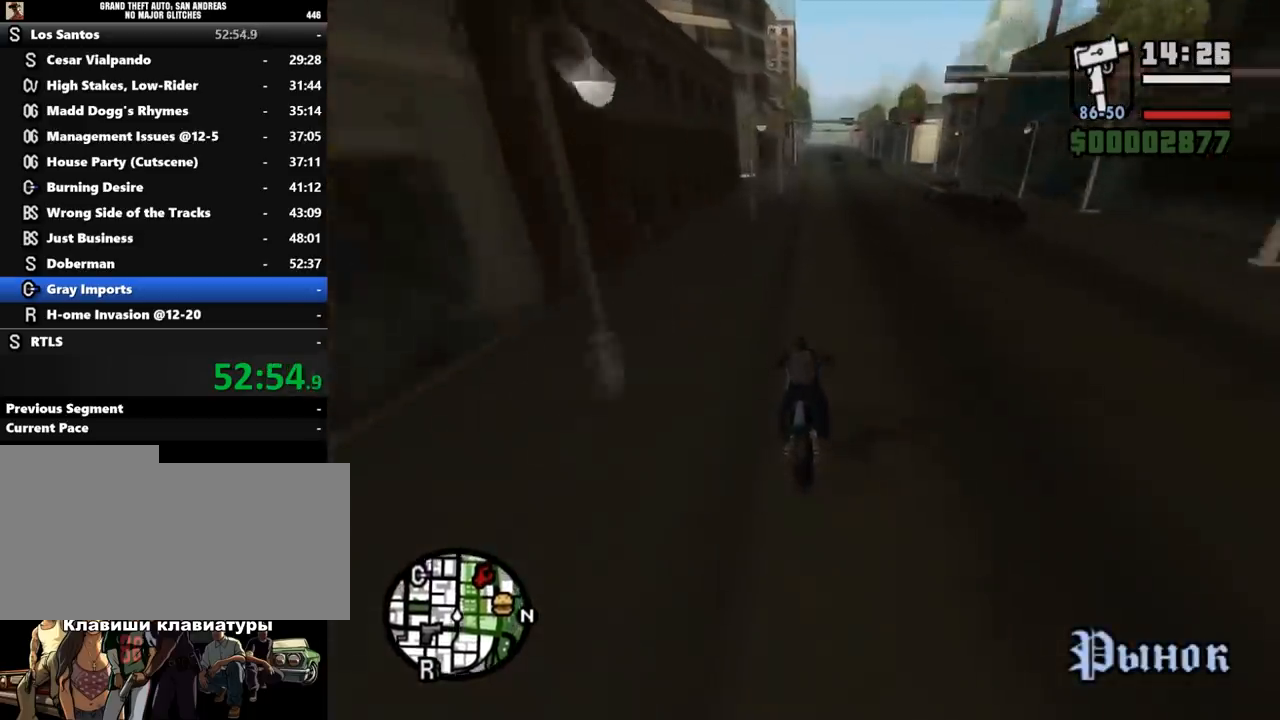
{"keys": ["w"], "mouse": [], "events": [[100, "mouse_left", "up"], [200, "mouse_left", "down"], [267, "mouse_left", "up"], [300, "a", "down"], [400, "a", "up"], [400, "mouse_left", "down"], [500, "mouse_left", "up"]]}
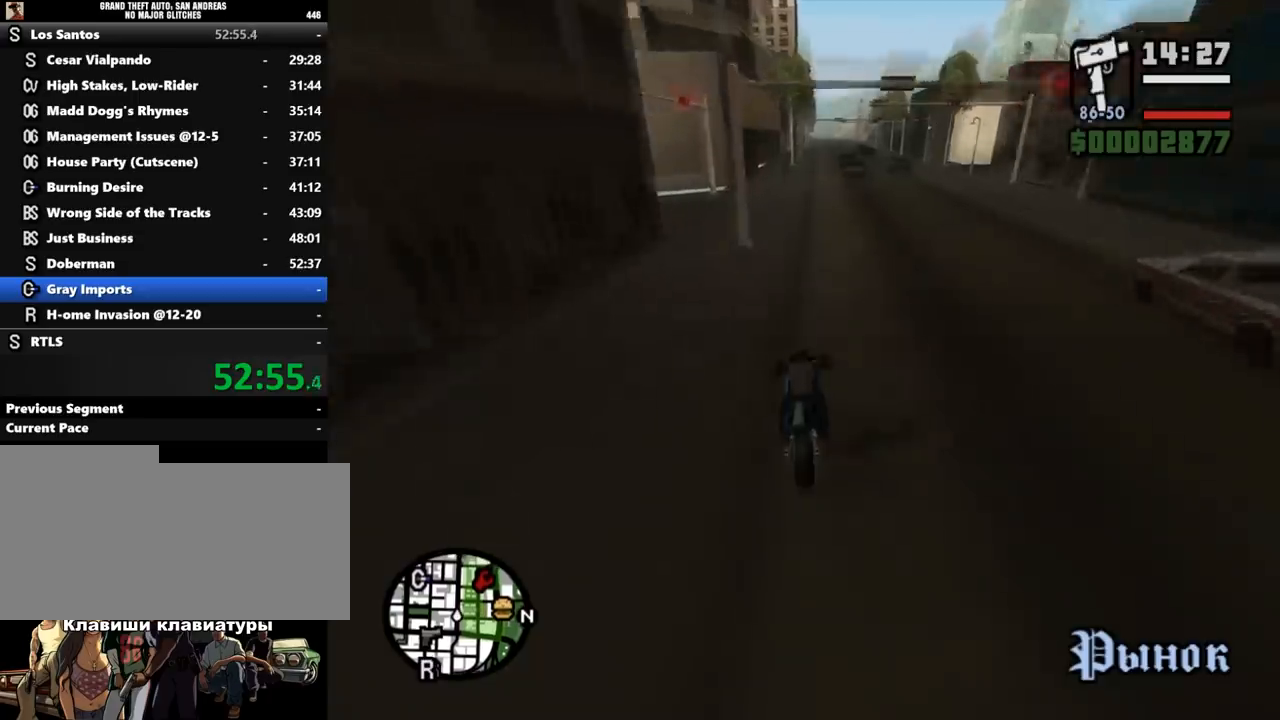
{"keys": ["w"], "mouse": [], "events": [[67, "mouse_left", "down"], [133, "d", "down"], [167, "mouse_left", "up"], [200, "d", "up"], [267, "mouse_left", "down"], [333, "mouse_left", "up"], [433, "mouse_left", "down"], [500, "mouse_left", "up"]]}
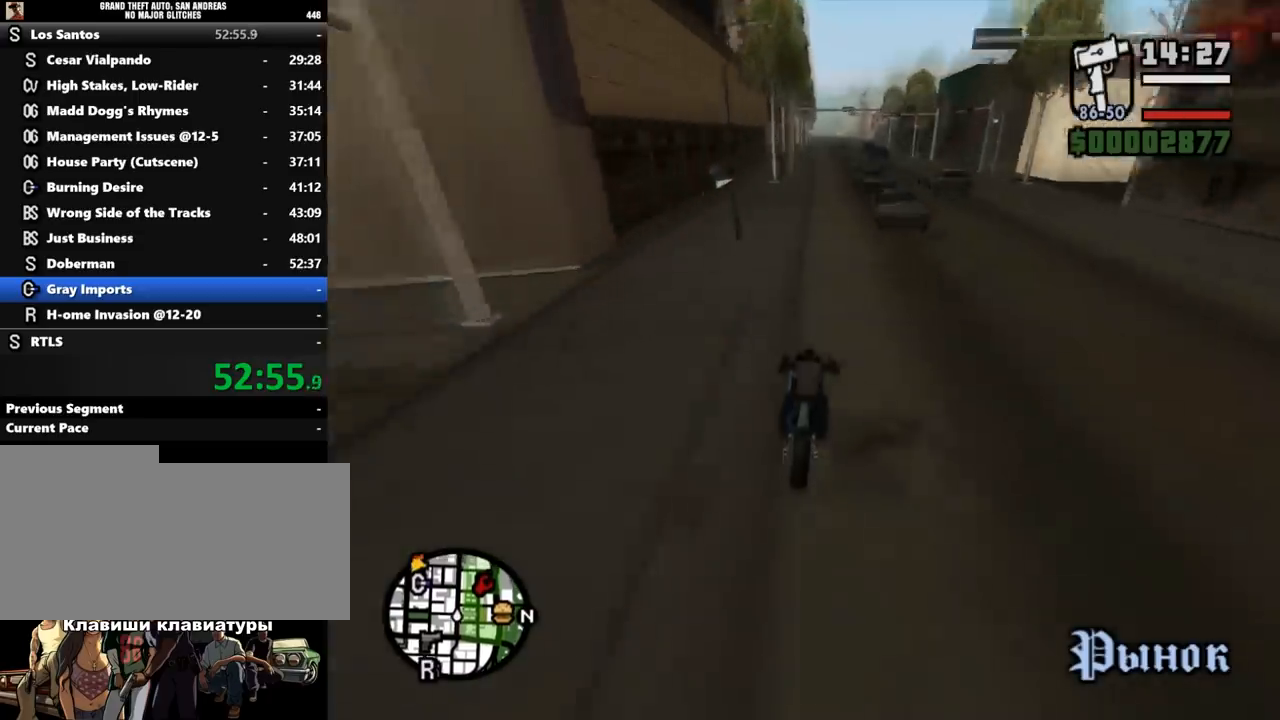
{"keys": ["w"], "mouse": ["left"], "events": [[100, "a", "down"], [100, "mouse_left", "down"], [200, "a", "up"], [200, "mouse_left", "up"], [300, "mouse_left", "down"], [367, "mouse_left", "up"], [467, "mouse_left", "down"]]}
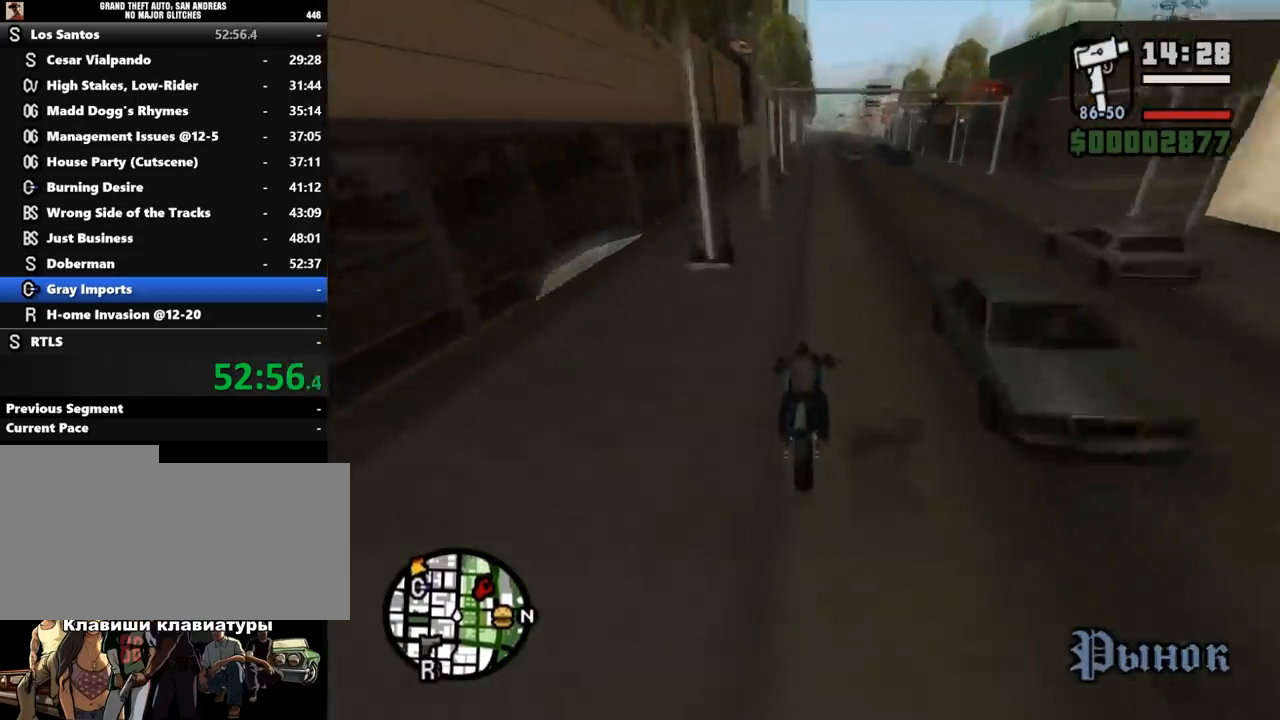
{"keys": ["w"], "mouse": ["left"], "events": [[33, "mouse_left", "up"], [133, "mouse_left", "down"], [233, "mouse_left", "up"], [300, "mouse_left", "down"], [400, "mouse_left", "up"], [467, "mouse_left", "down"]]}
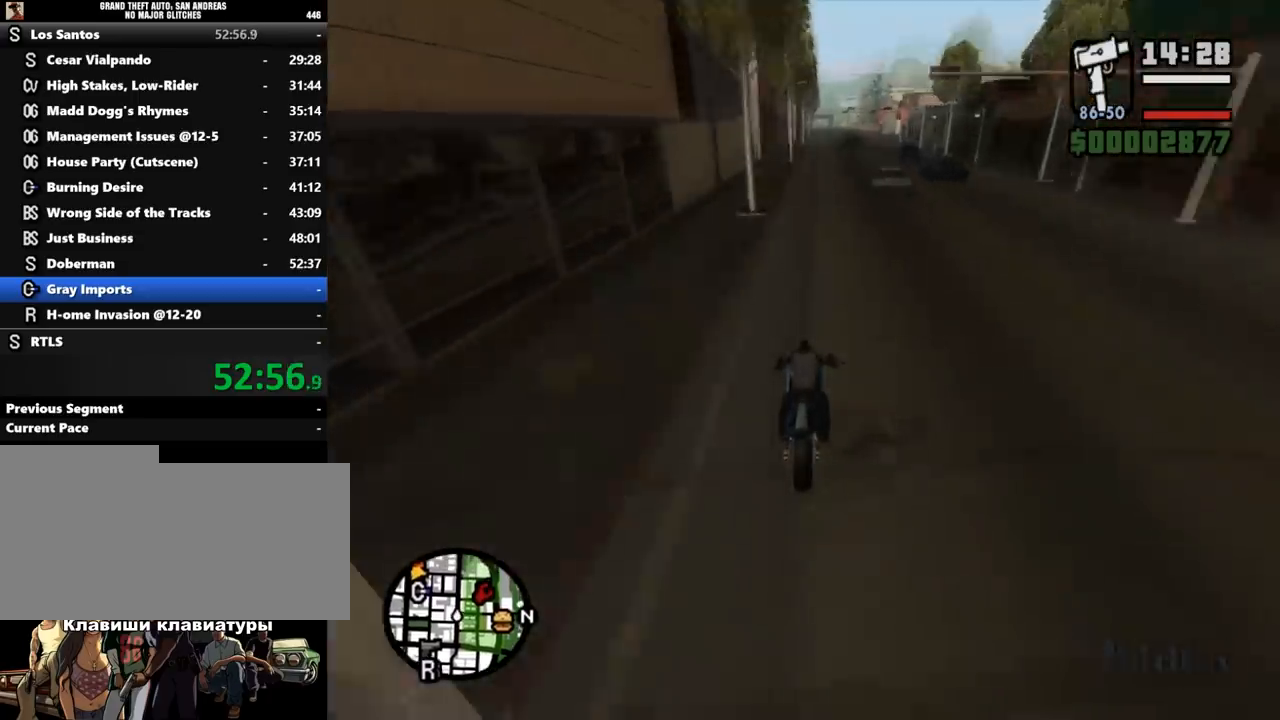
{"keys": ["d", "w"], "mouse": [], "events": [[67, "mouse_left", "up"], [167, "mouse_left", "down"], [233, "mouse_left", "up"], [333, "mouse_left", "down"], [433, "mouse_left", "up"], [467, "d", "down"]]}
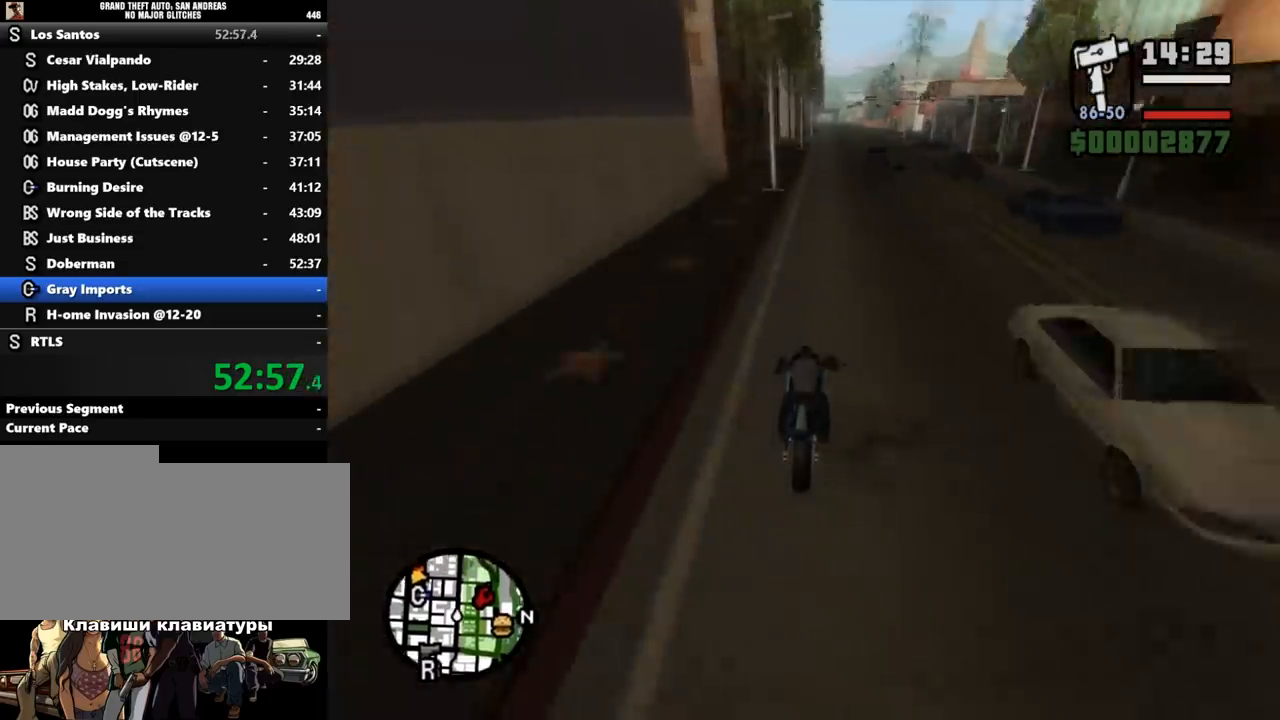
{"keys": ["w"], "mouse": [], "events": [[33, "mouse_left", "down"], [67, "d", "up"], [100, "mouse_left", "up"], [200, "mouse_left", "down"], [300, "mouse_left", "up"], [367, "mouse_left", "down"], [467, "mouse_left", "up"]]}
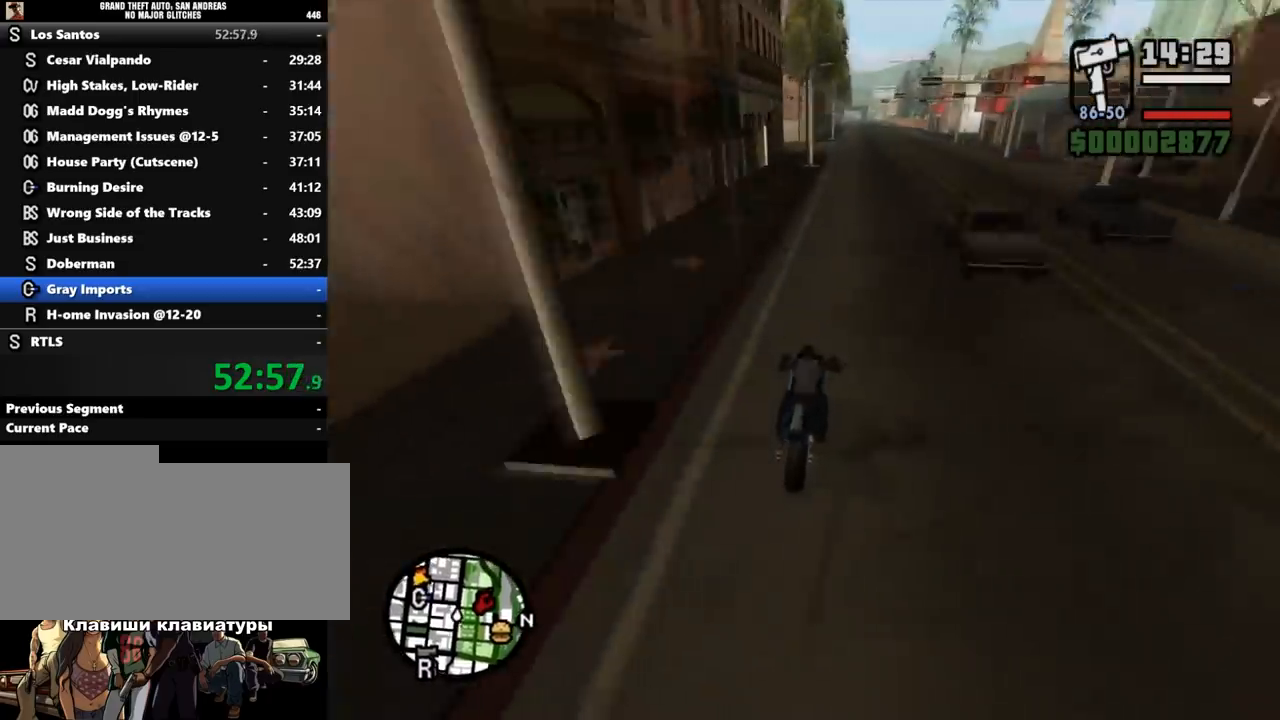
{"keys": [], "mouse": [], "events": [[67, "mouse_left", "down"], [133, "mouse_left", "up"], [367, "a", "down"], [367, "mouse_left", "down"], [433, "w", "up"], [467, "mouse_left", "up"], [500, "a", "up"]]}
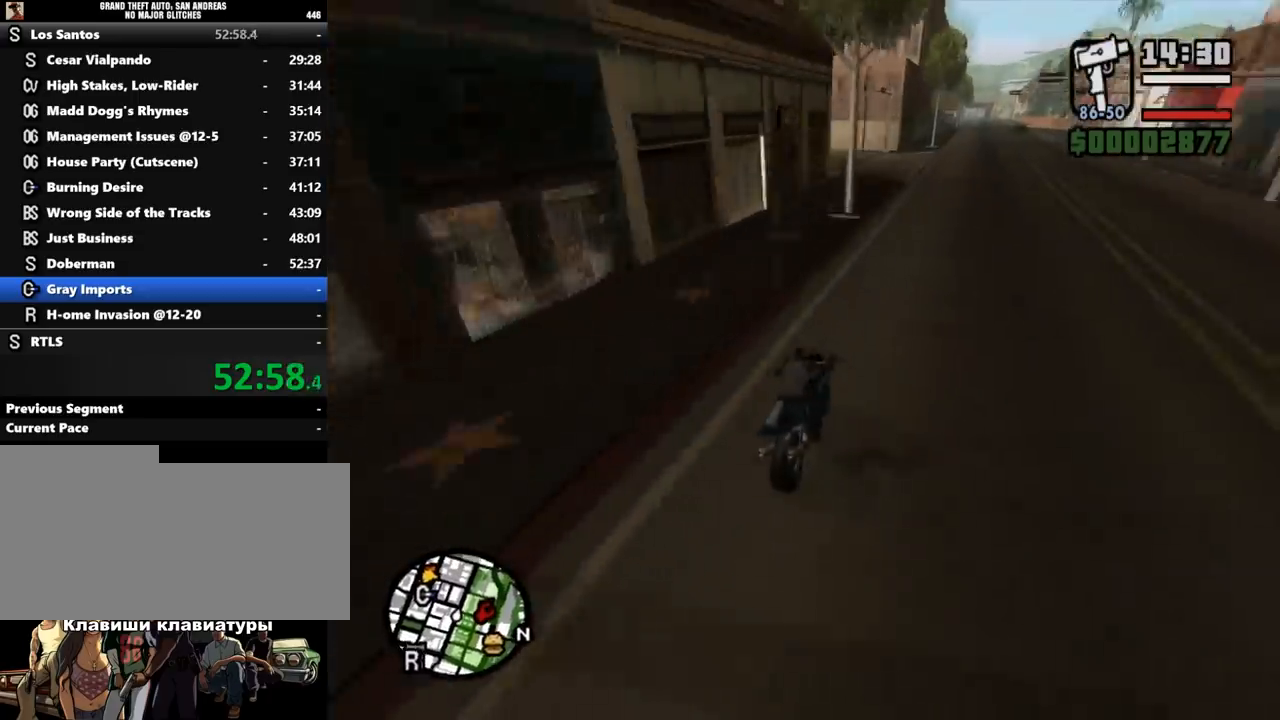
{"keys": ["a", "s", "space"], "mouse": [], "events": [[33, "s", "down"], [100, "s", "up"], [200, "s", "down"], [367, "a", "down"], [433, "space", "down"]]}
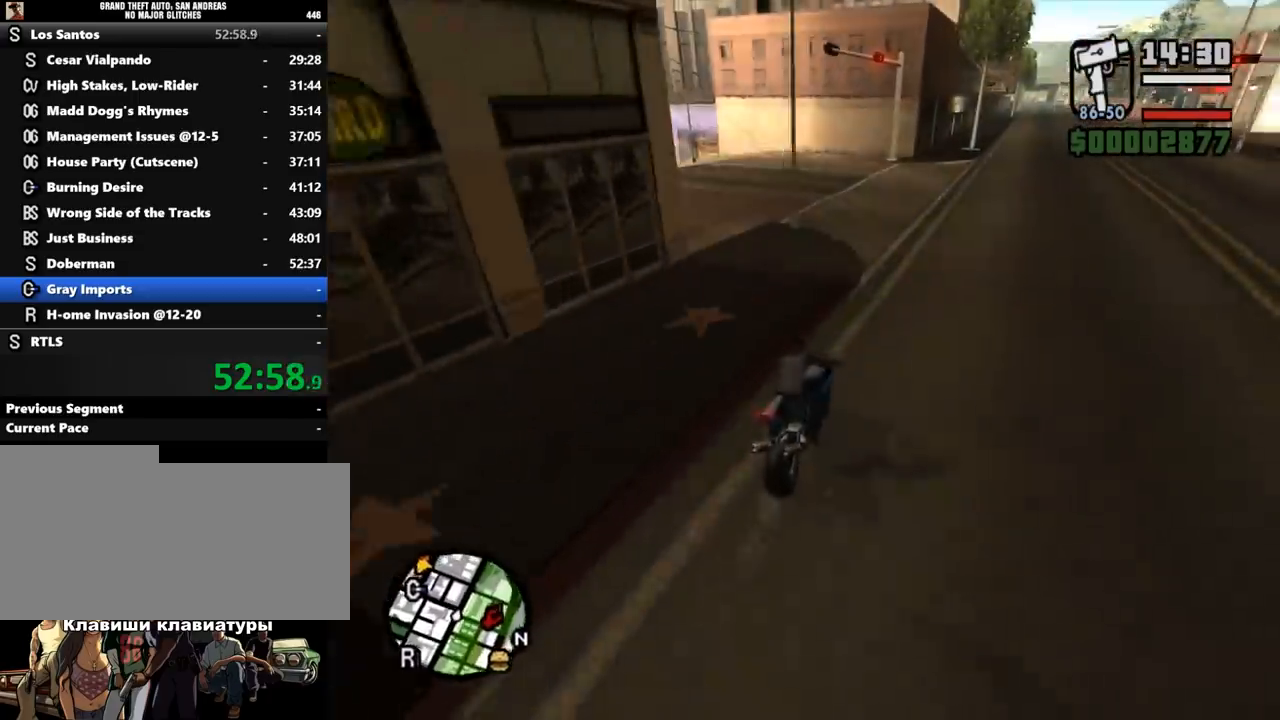
{"keys": ["a", "w"], "mouse": ["left"], "events": [[33, "mouse_right", "down"], [133, "s", "up"], [167, "mouse_right", "up"], [300, "space", "up"], [433, "w", "down"], [500, "mouse_left", "down"]]}
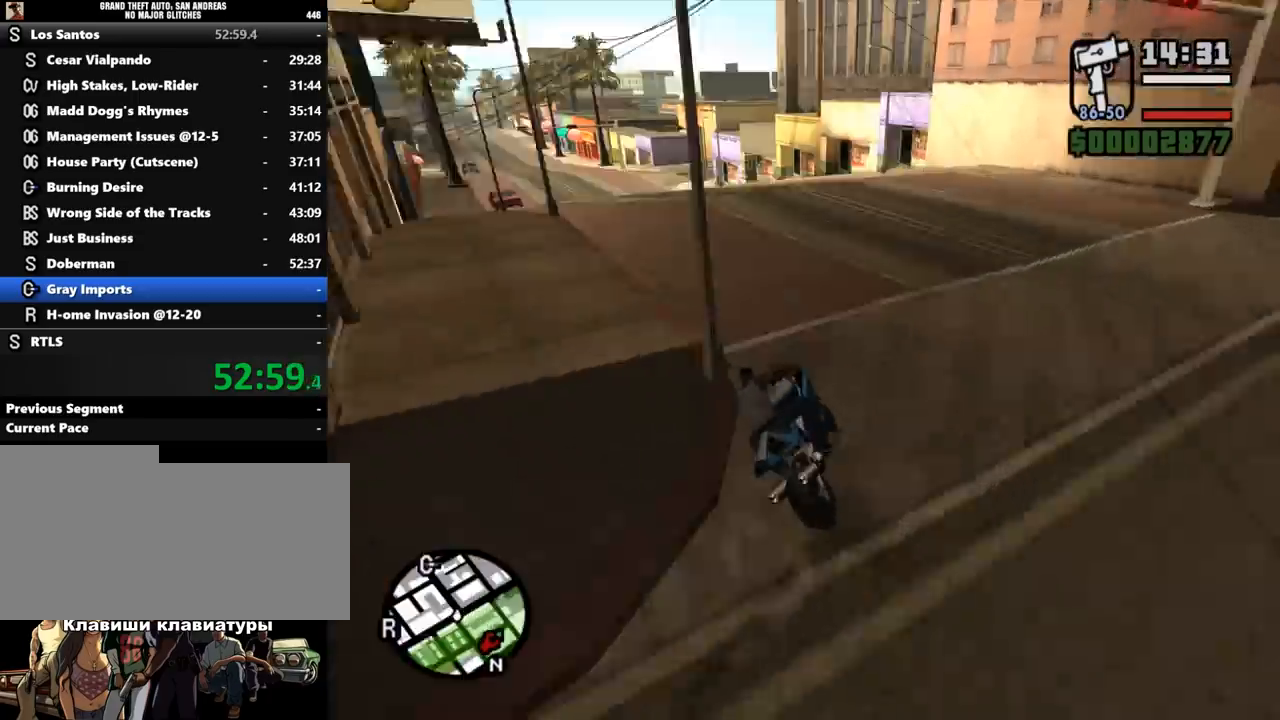
{"keys": ["w"], "mouse": ["left"], "events": [[133, "mouse_left", "up"], [200, "mouse_left", "down"], [333, "mouse_left", "up"], [433, "mouse_left", "down"], [467, "a", "up"]]}
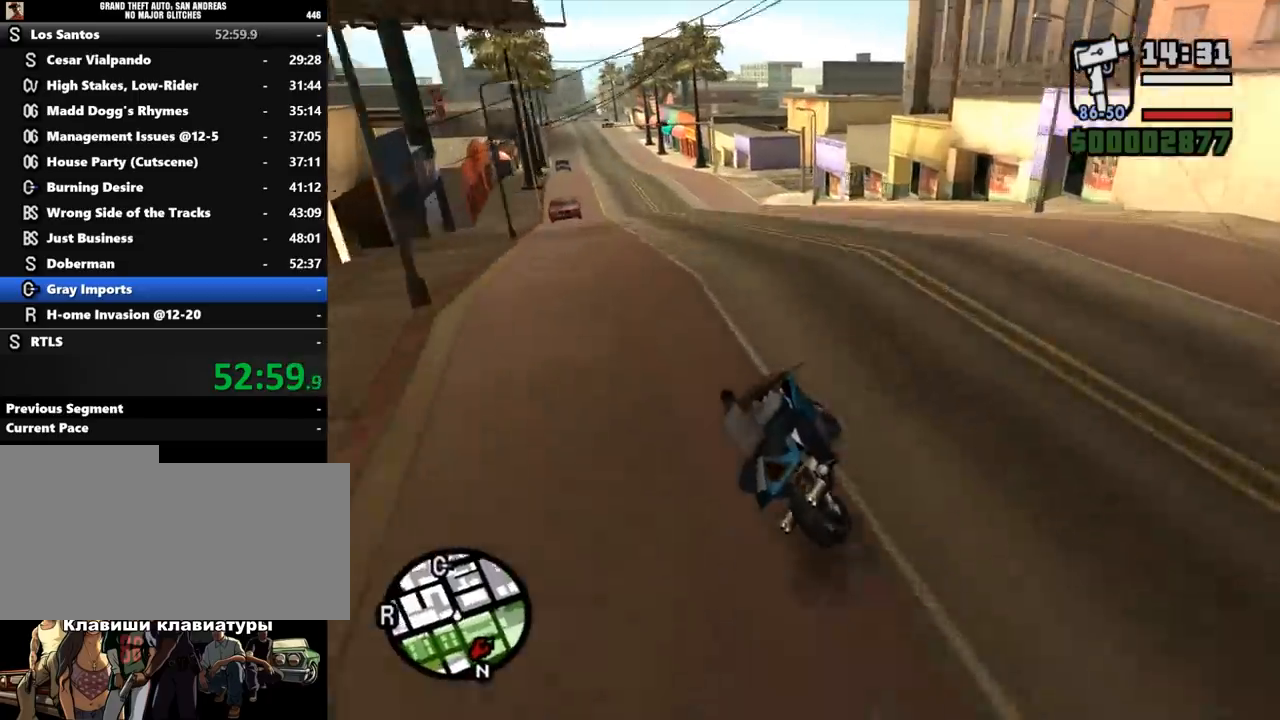
{"keys": ["a", "w"], "mouse": ["left"], "events": [[33, "mouse_left", "up"], [100, "a", "down"], [100, "mouse_left", "down"], [200, "a", "up"], [200, "mouse_left", "up"], [267, "mouse_left", "down"], [367, "mouse_left", "up"], [433, "a", "down"], [433, "mouse_left", "down"]]}
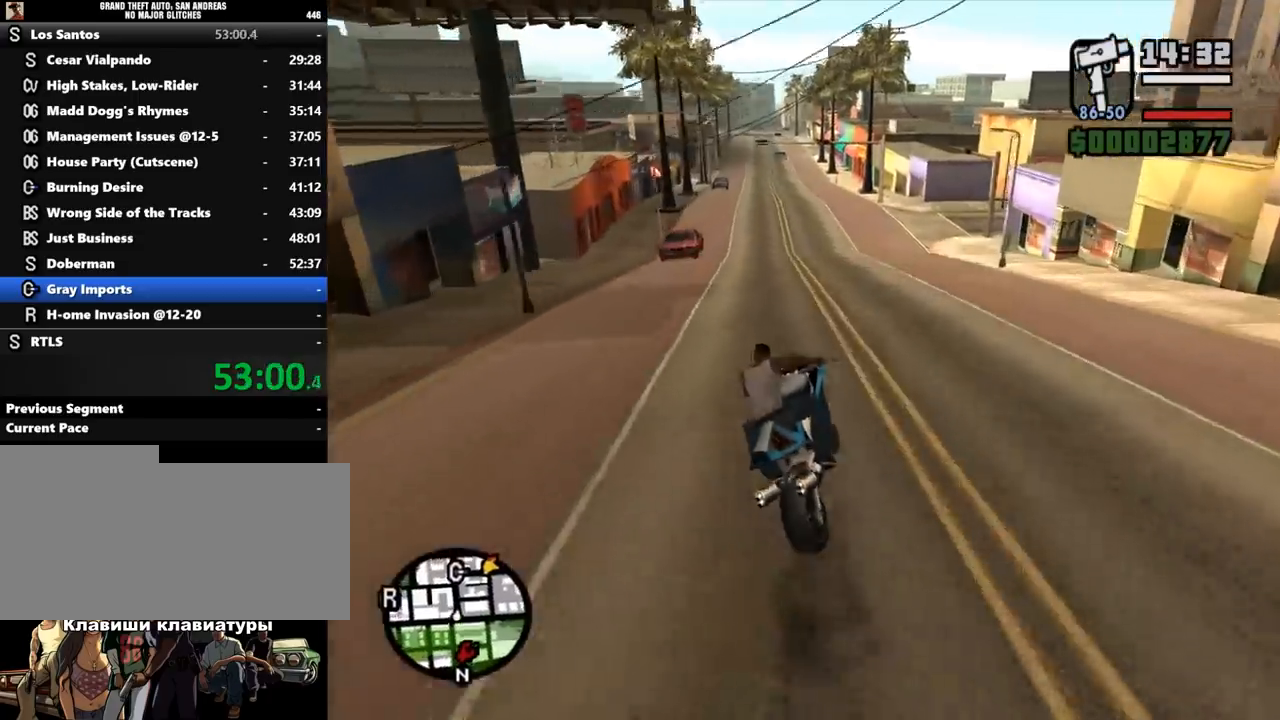
{"keys": ["a", "w"], "mouse": [], "events": [[33, "mouse_left", "up"], [133, "mouse_left", "down"], [200, "a", "up"], [267, "mouse_left", "up"], [333, "mouse_left", "down"], [400, "a", "down"], [433, "mouse_left", "up"]]}
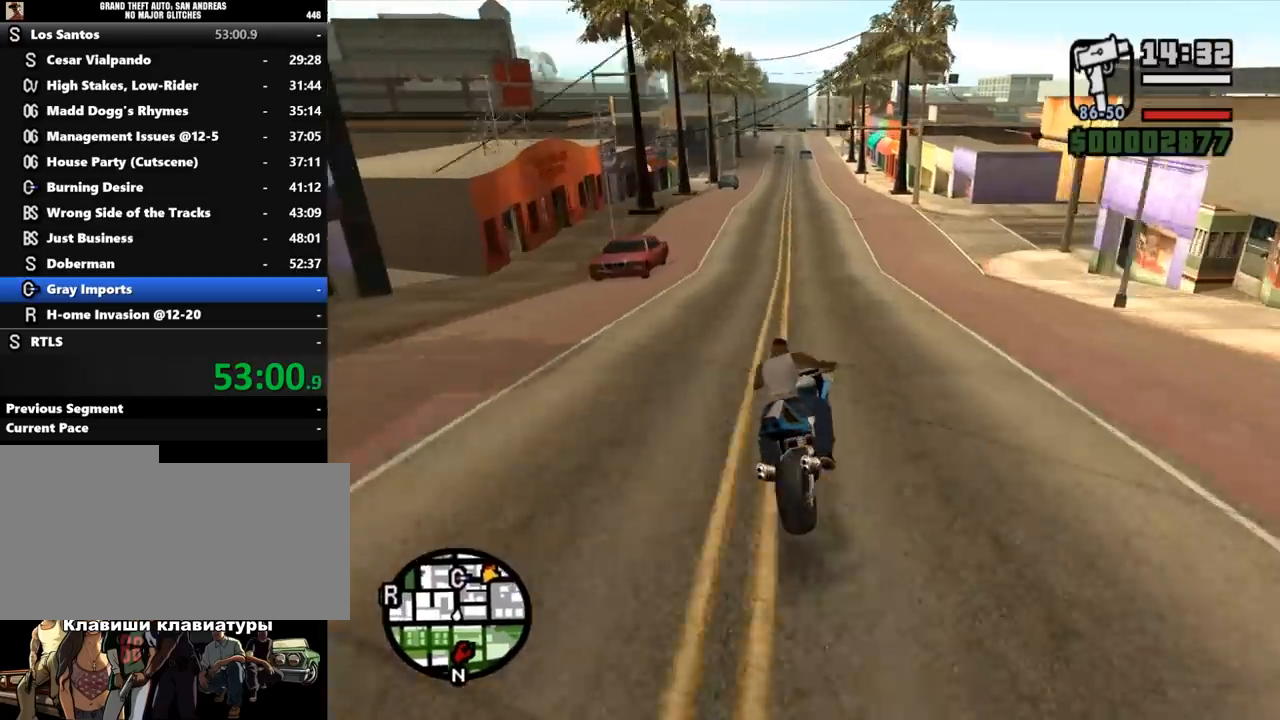
{"keys": ["w"], "mouse": [], "events": [[67, "mouse_left", "down"], [133, "mouse_left", "up"], [167, "a", "up"], [200, "mouse_left", "down"], [267, "mouse_left", "up"], [367, "mouse_left", "down"], [467, "mouse_left", "up"]]}
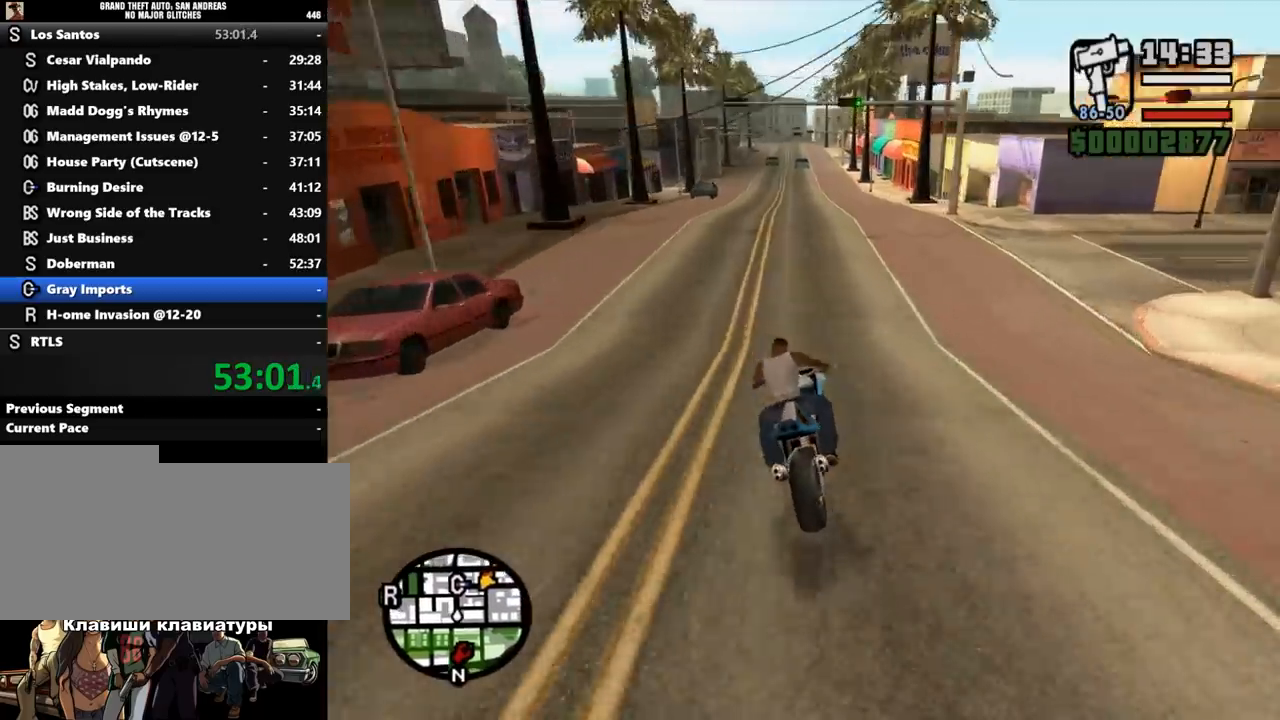
{"keys": ["w"], "mouse": [], "events": [[67, "d", "down"], [67, "mouse_left", "down"], [133, "d", "up"], [167, "mouse_left", "up"], [233, "mouse_left", "down"], [333, "mouse_left", "up"], [400, "mouse_left", "down"], [500, "mouse_left", "up"]]}
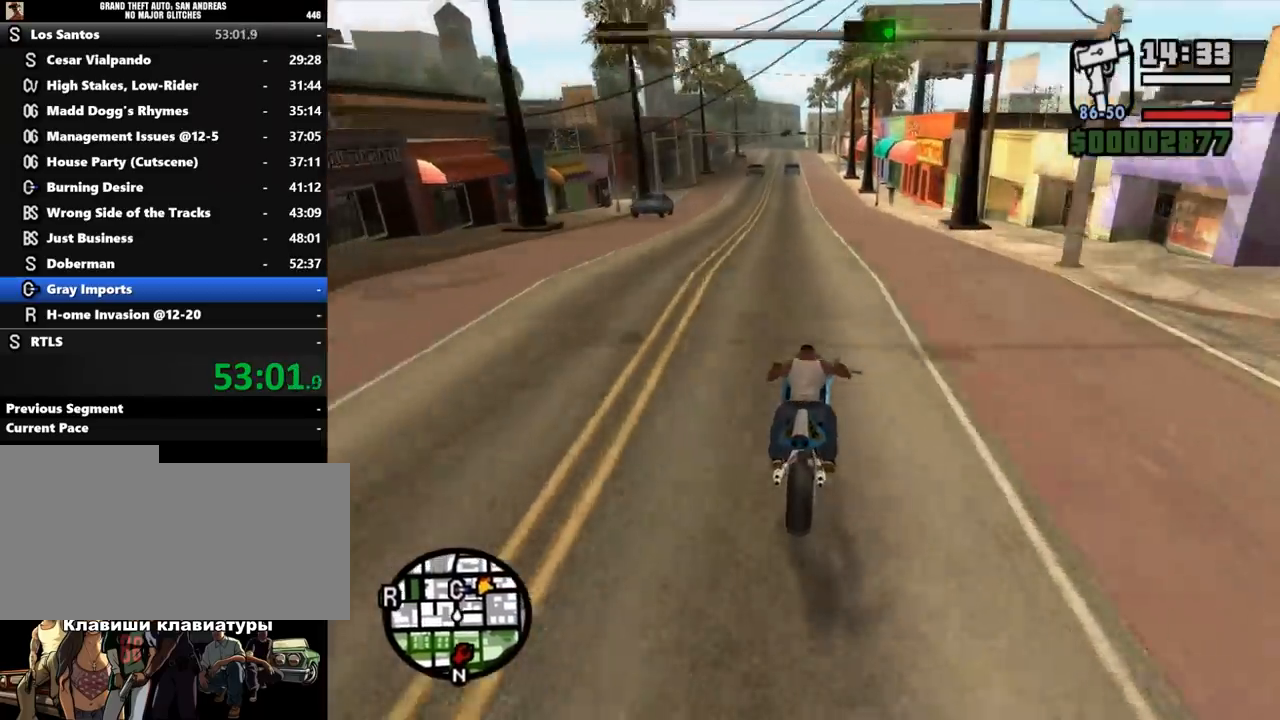
{"keys": ["w"], "mouse": ["left"], "events": [[100, "mouse_left", "down"], [167, "mouse_left", "up"], [267, "mouse_left", "down"], [367, "mouse_left", "up"], [433, "mouse_left", "down"]]}
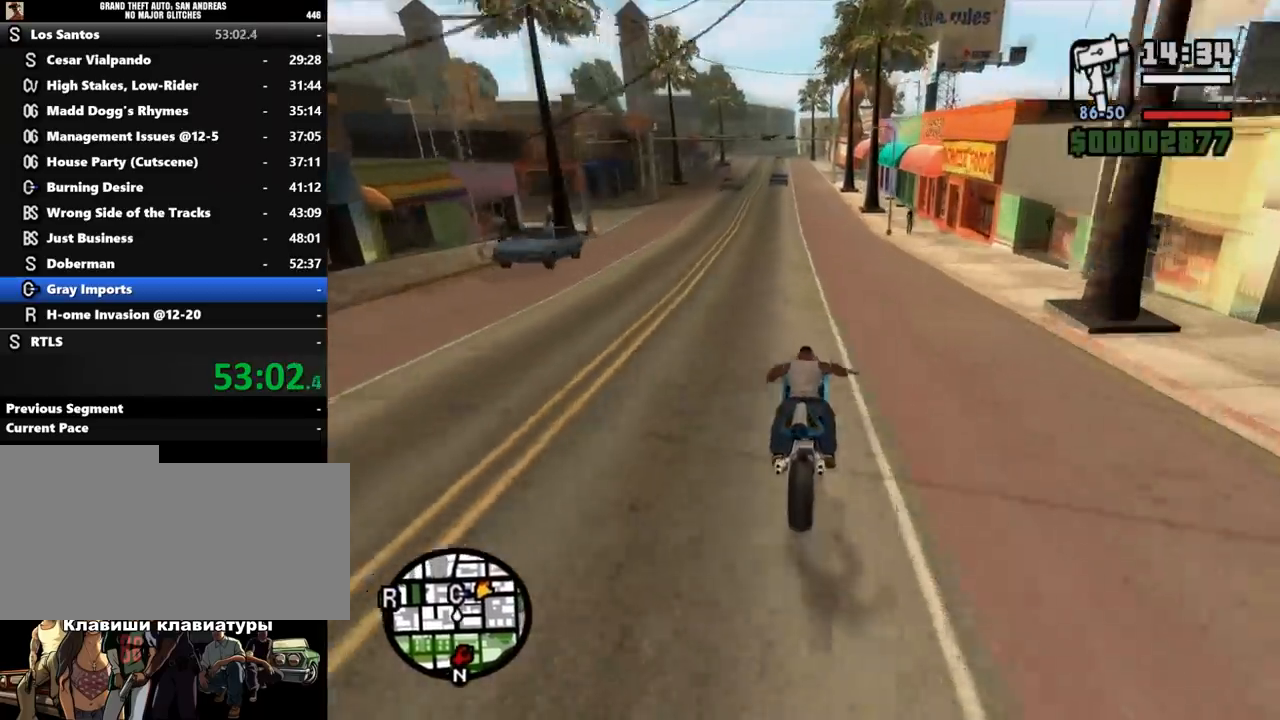
{"keys": ["w"], "mouse": ["left"], "events": [[100, "mouse_left", "up"], [133, "mouse_left", "down"], [233, "mouse_left", "up"], [300, "mouse_left", "down"], [400, "mouse_left", "up"], [500, "mouse_left", "down"]]}
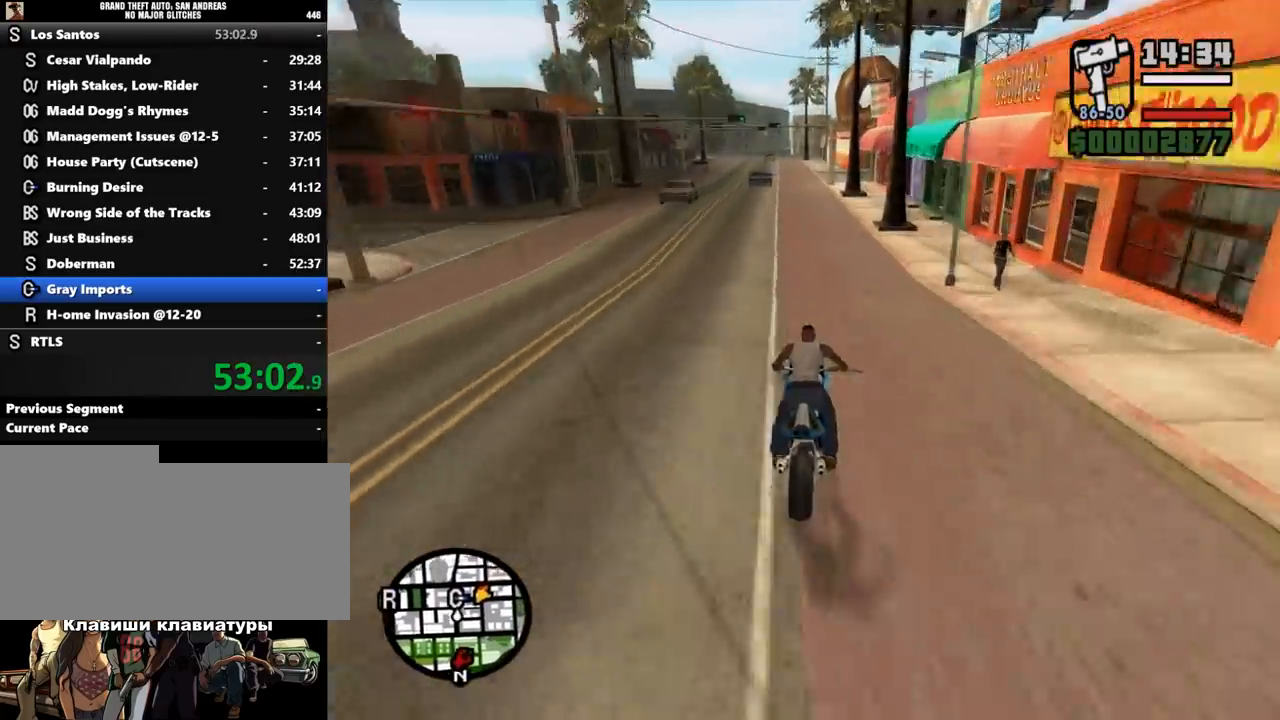
{"keys": ["w"], "mouse": [], "events": [[67, "a", "down"], [100, "mouse_left", "up"], [133, "a", "up"], [200, "mouse_left", "down"], [300, "mouse_left", "up"], [400, "mouse_left", "down"], [500, "mouse_left", "up"]]}
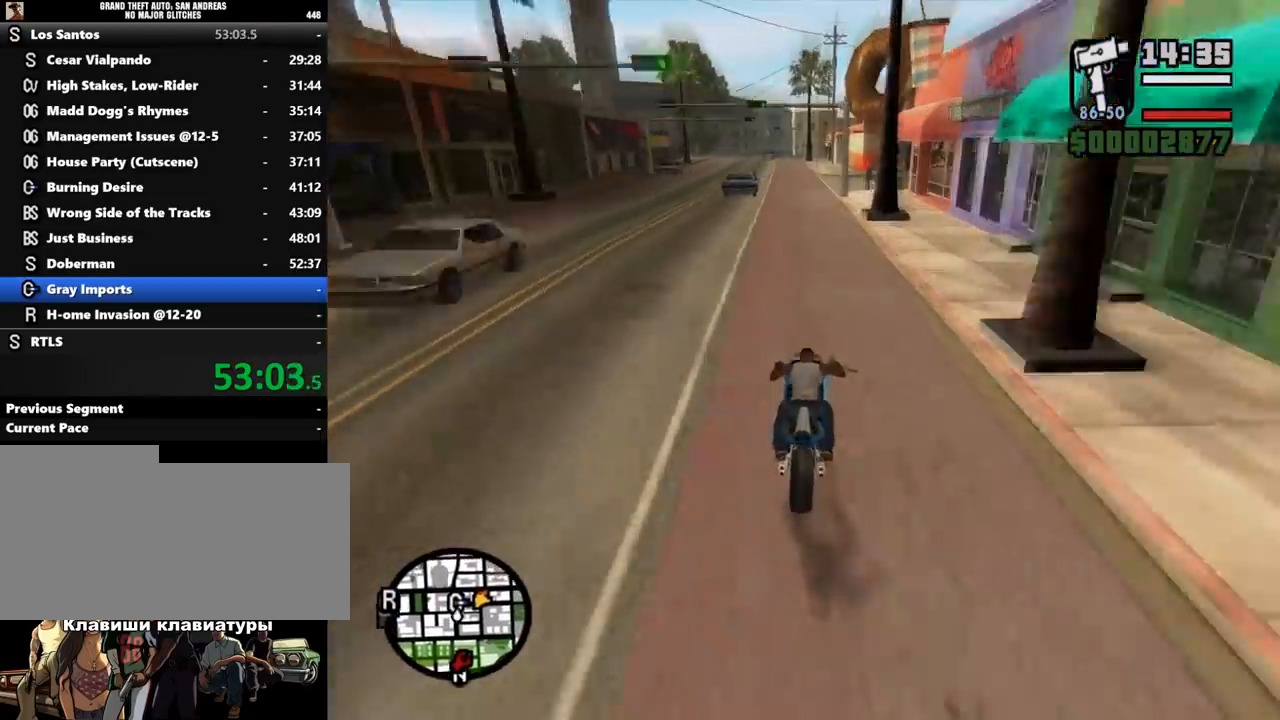
{"keys": ["w"], "mouse": ["left"], "events": [[133, "mouse_left", "down"], [200, "mouse_left", "up"], [333, "mouse_left", "down"], [367, "mouse_left", "up"], [467, "a", "down"], [500, "a", "up"], [500, "mouse_left", "down"]]}